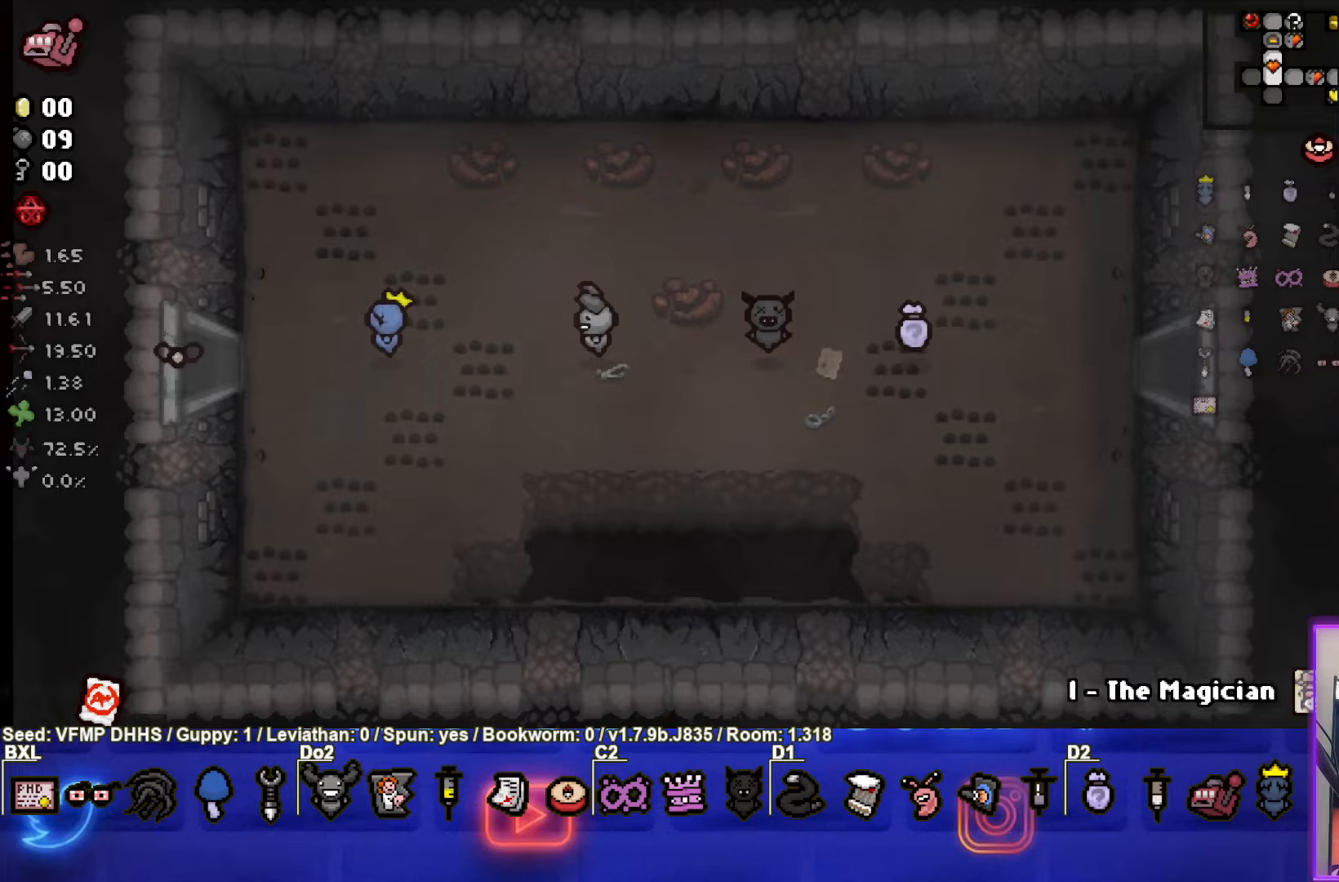
Gameplay with a controller (PlayStation layout); each line is a JSON object with the inputs held at the frame after it. "events" lists button and stick changes between this image and that frame as [ms after this image, input, new state], when the widget could be followed in between. Not read: L3 R3 right_stick.
{"buttons": [], "left_stick": "left", "events": [[467, "left_stick", "left"]]}
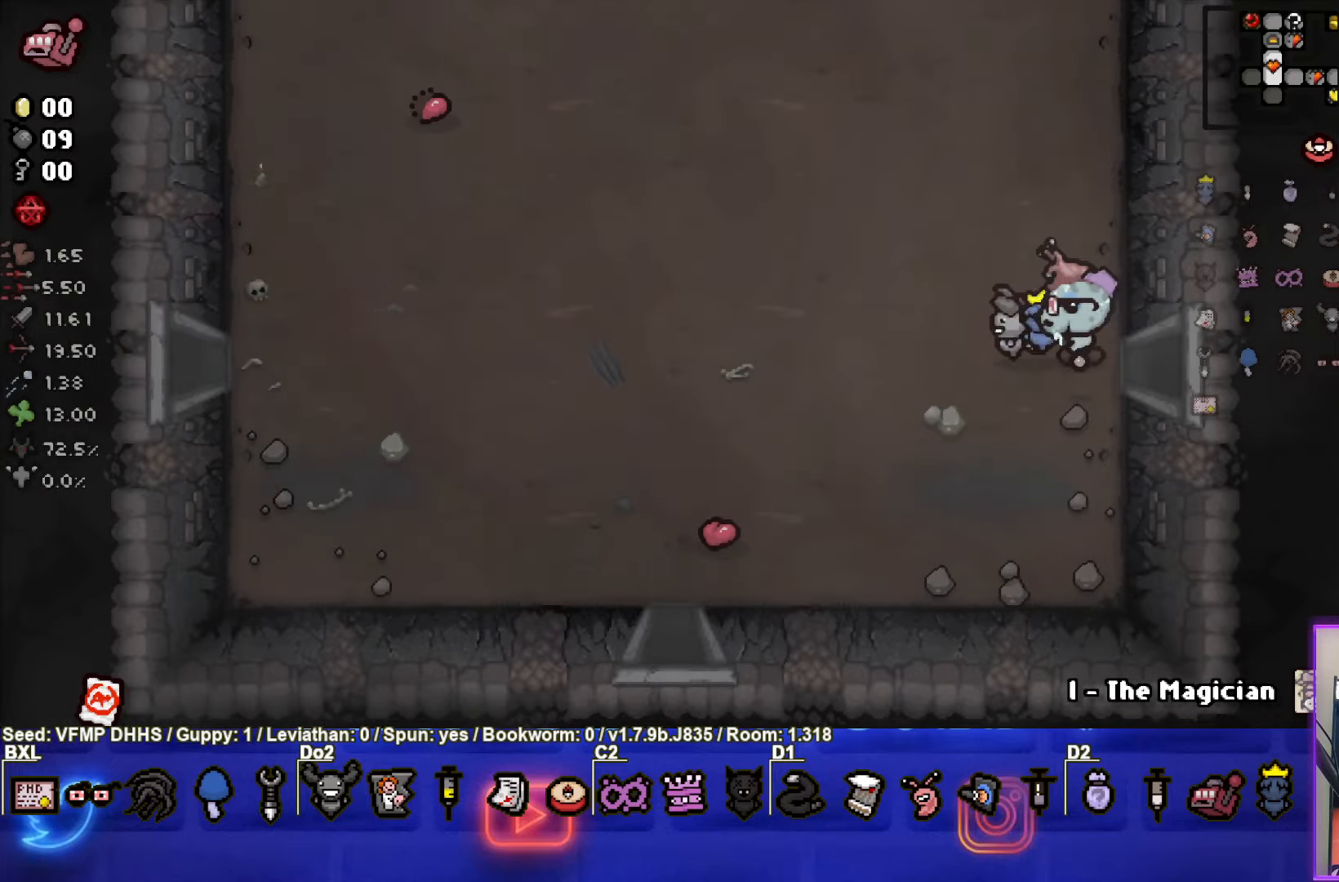
{"buttons": [], "left_stick": "left", "events": []}
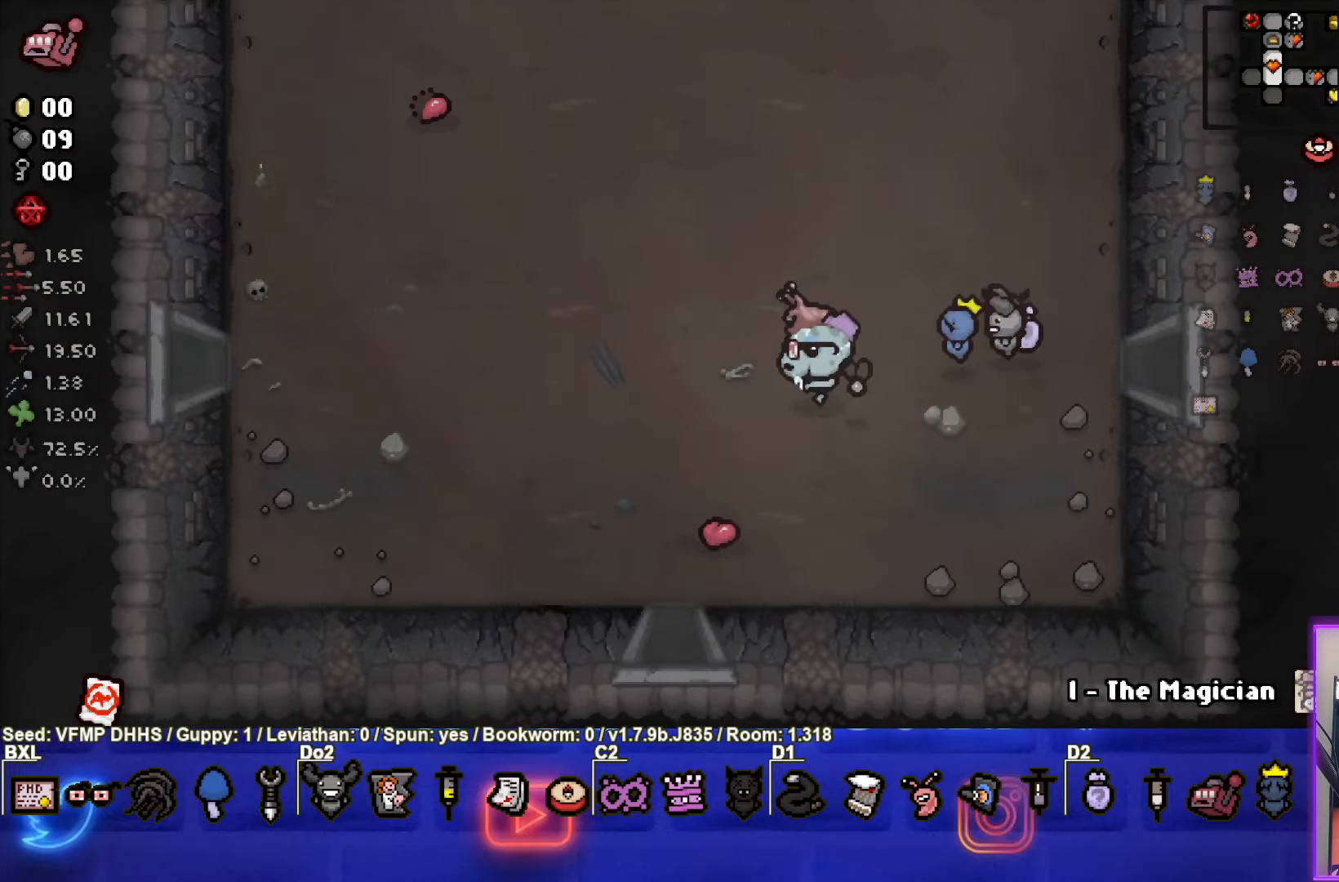
{"buttons": [], "left_stick": "down", "events": [[250, "left_stick", "down"]]}
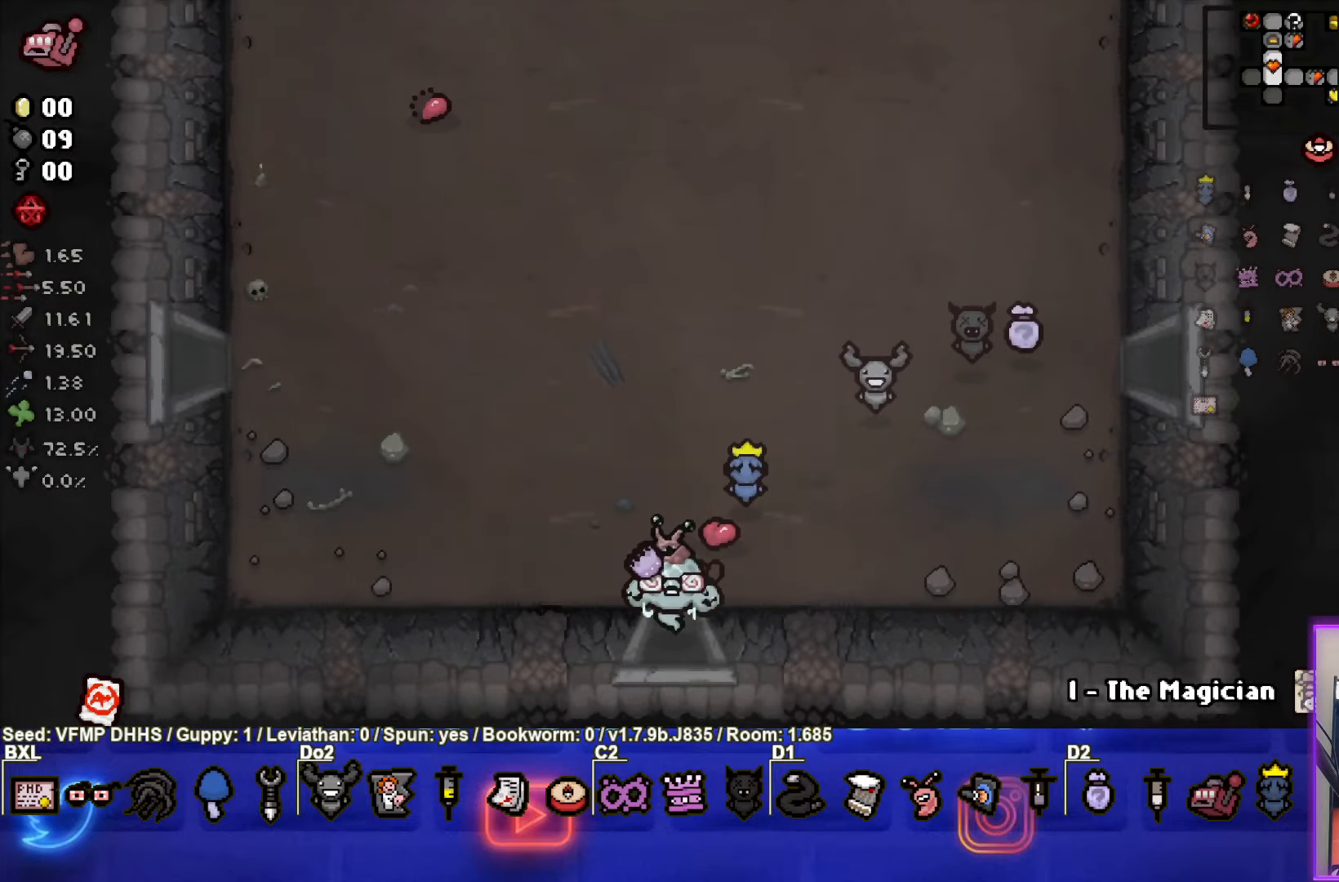
{"buttons": ["CROSS"], "left_stick": "center", "events": [[67, "left_stick", "center"], [183, "CROSS", "down"]]}
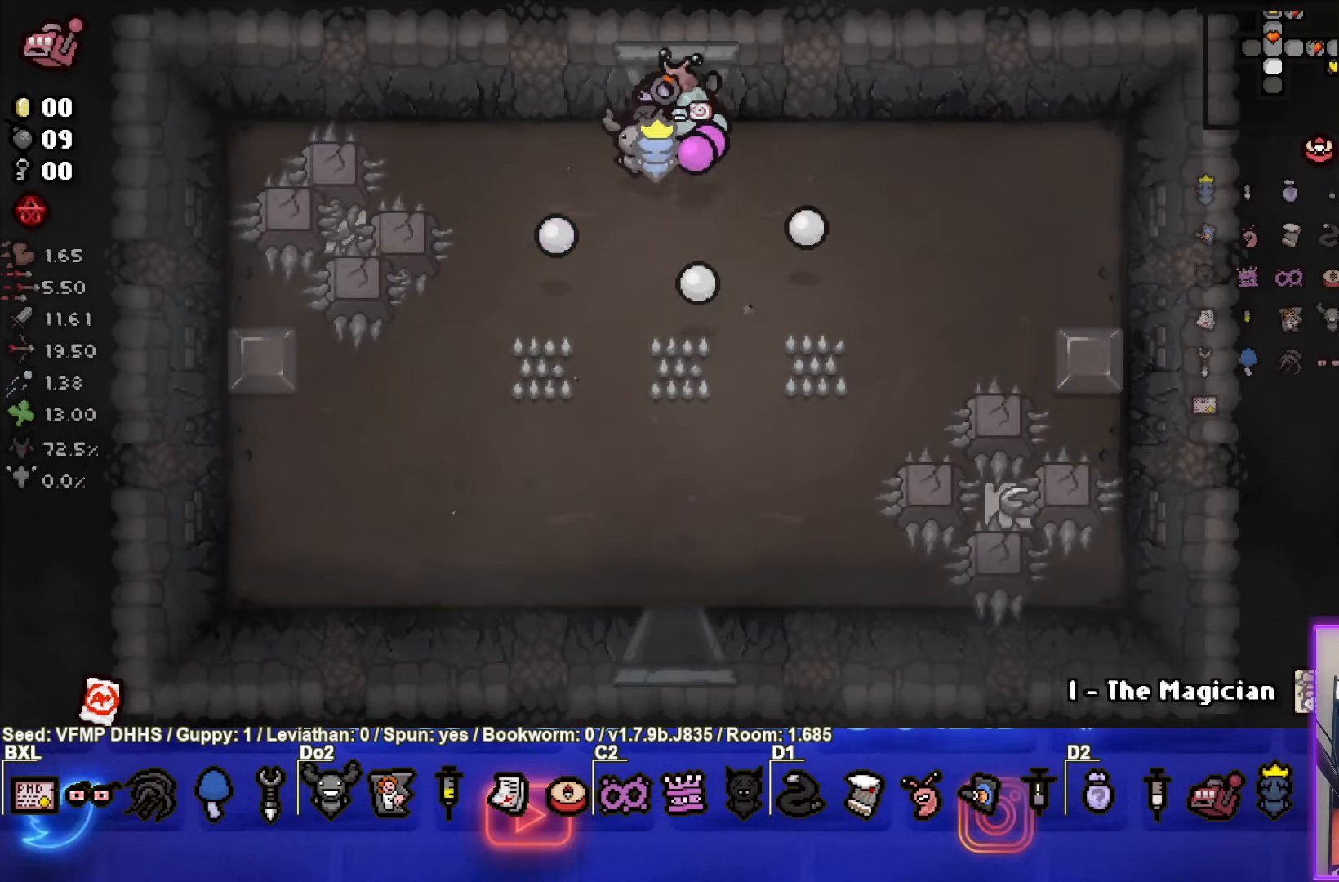
{"buttons": [], "left_stick": "center", "events": [[100, "CROSS", "up"]]}
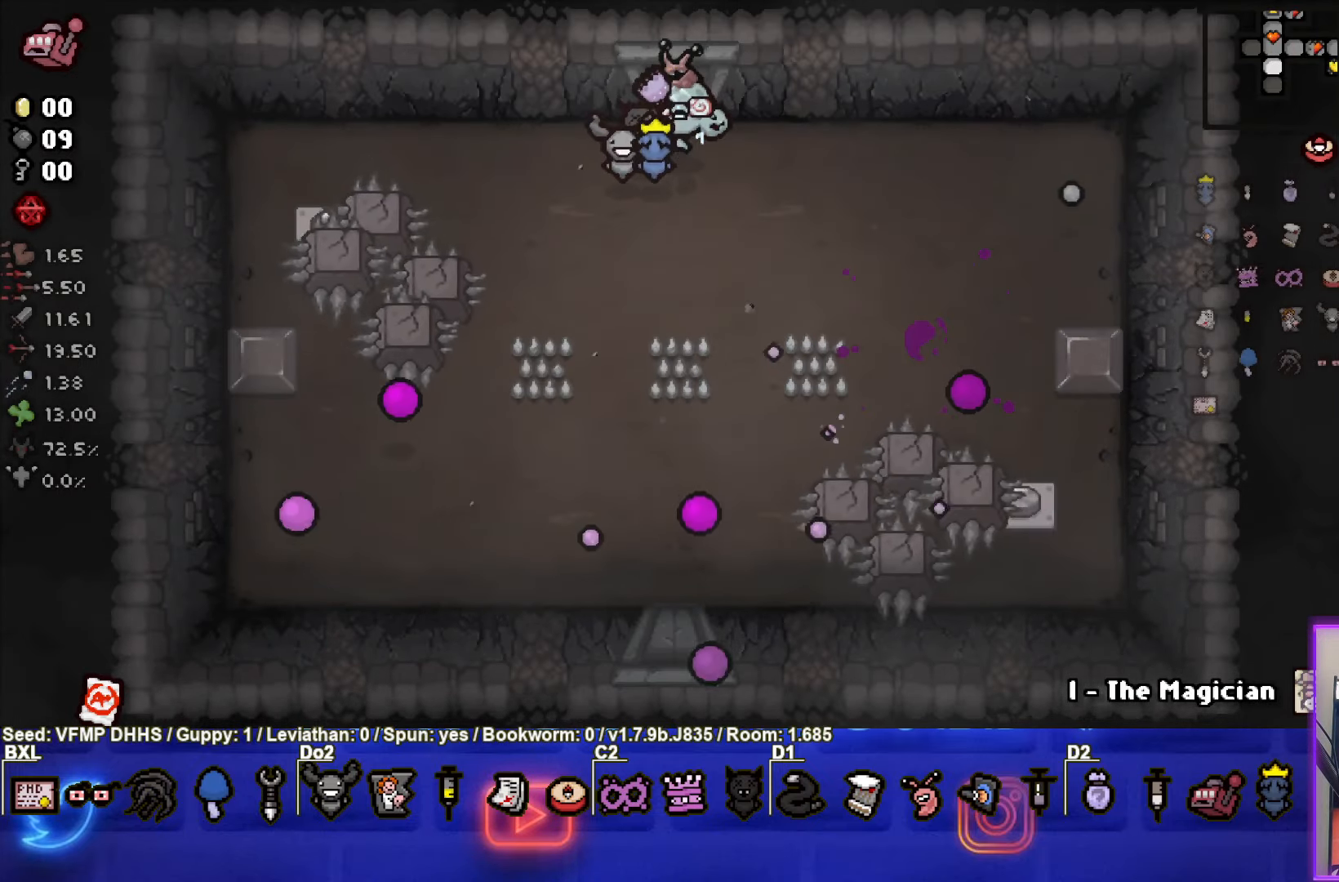
{"buttons": [], "left_stick": "up-right", "events": [[100, "left_stick", "up-right"]]}
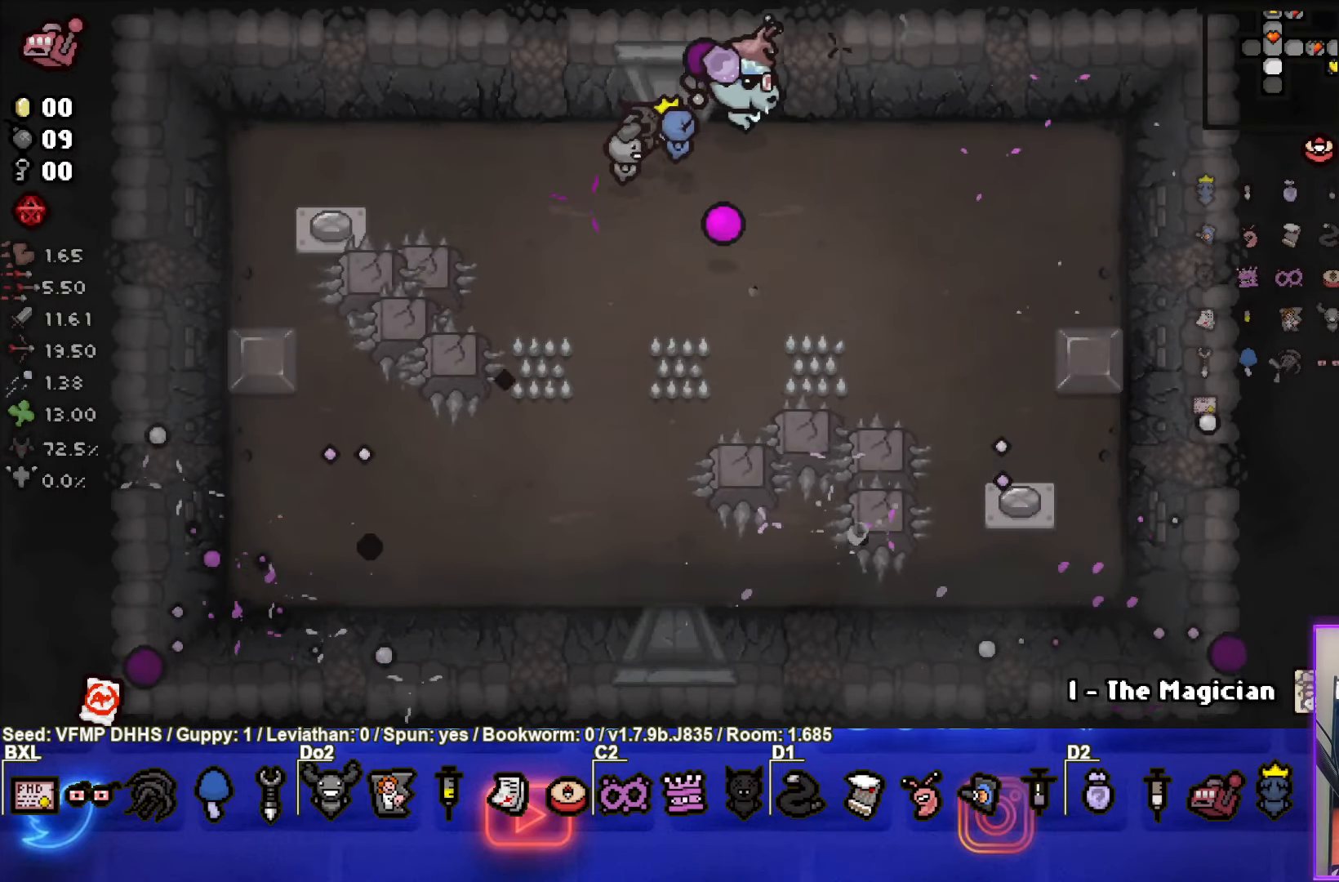
{"buttons": [], "left_stick": "right", "events": [[67, "left_stick", "center"], [267, "left_stick", "right"]]}
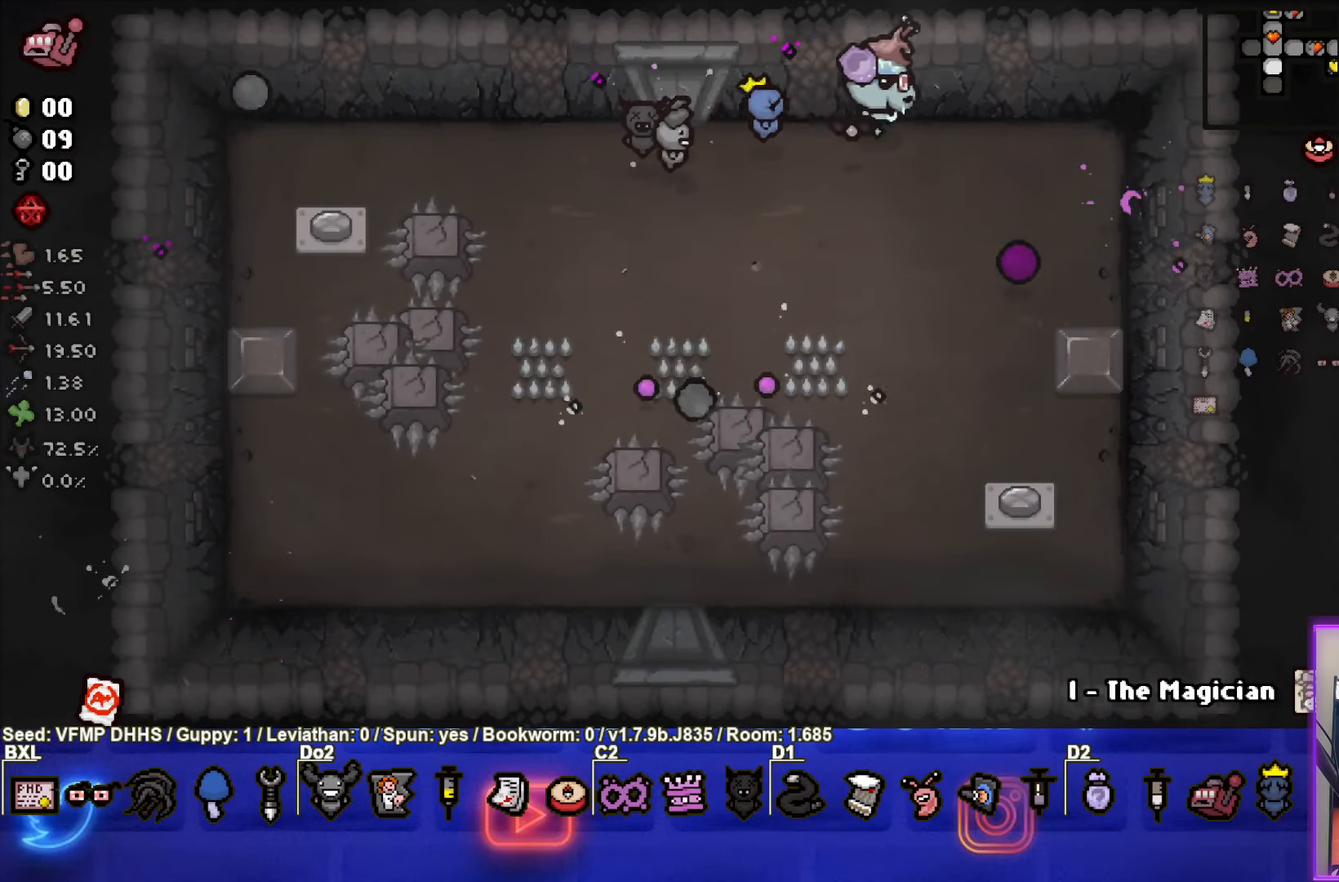
{"buttons": [], "left_stick": "center", "events": [[150, "left_stick", "down-right"], [417, "left_stick", "center"]]}
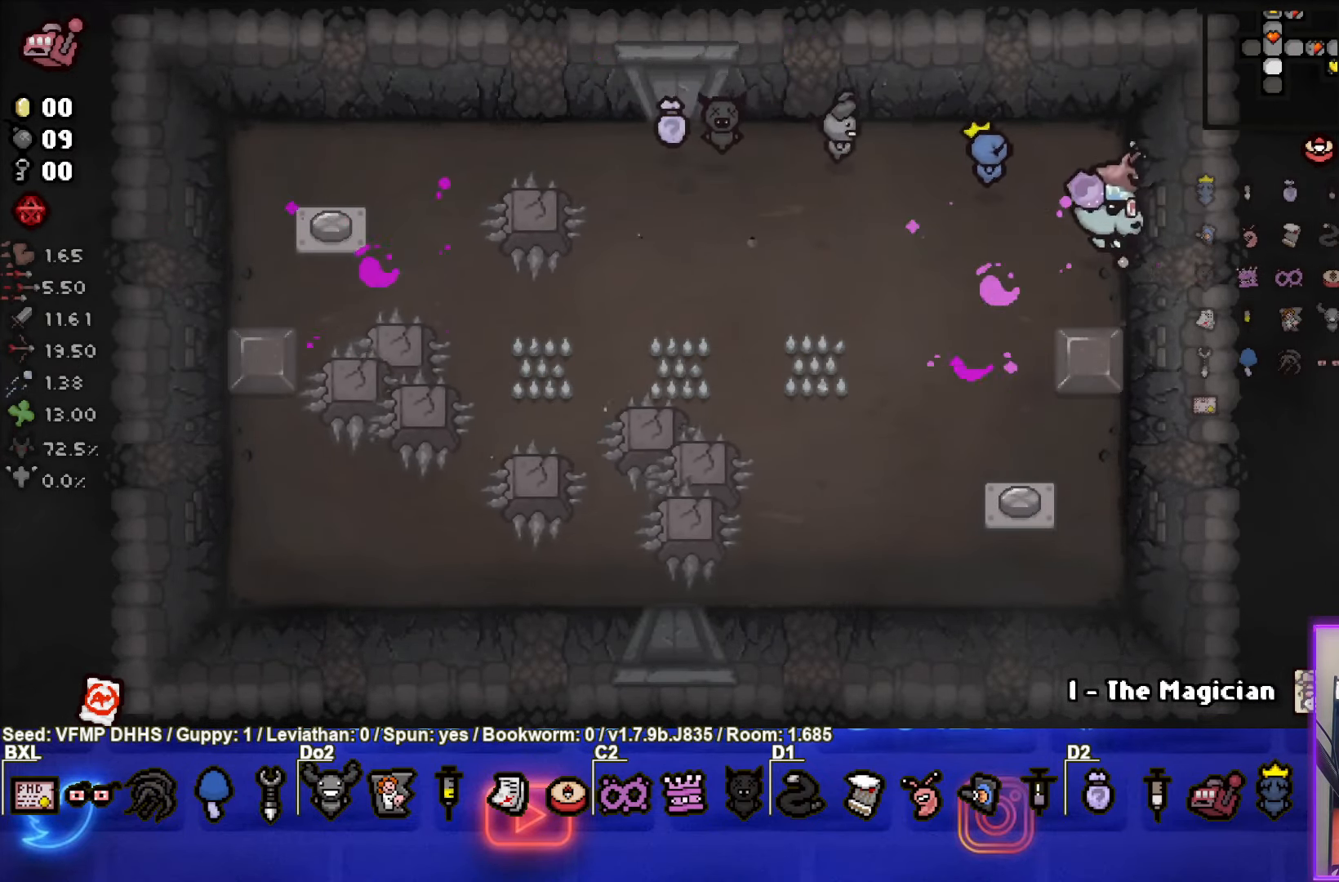
{"buttons": [], "left_stick": "down-left", "events": [[67, "left_stick", "down"], [400, "left_stick", "down-left"]]}
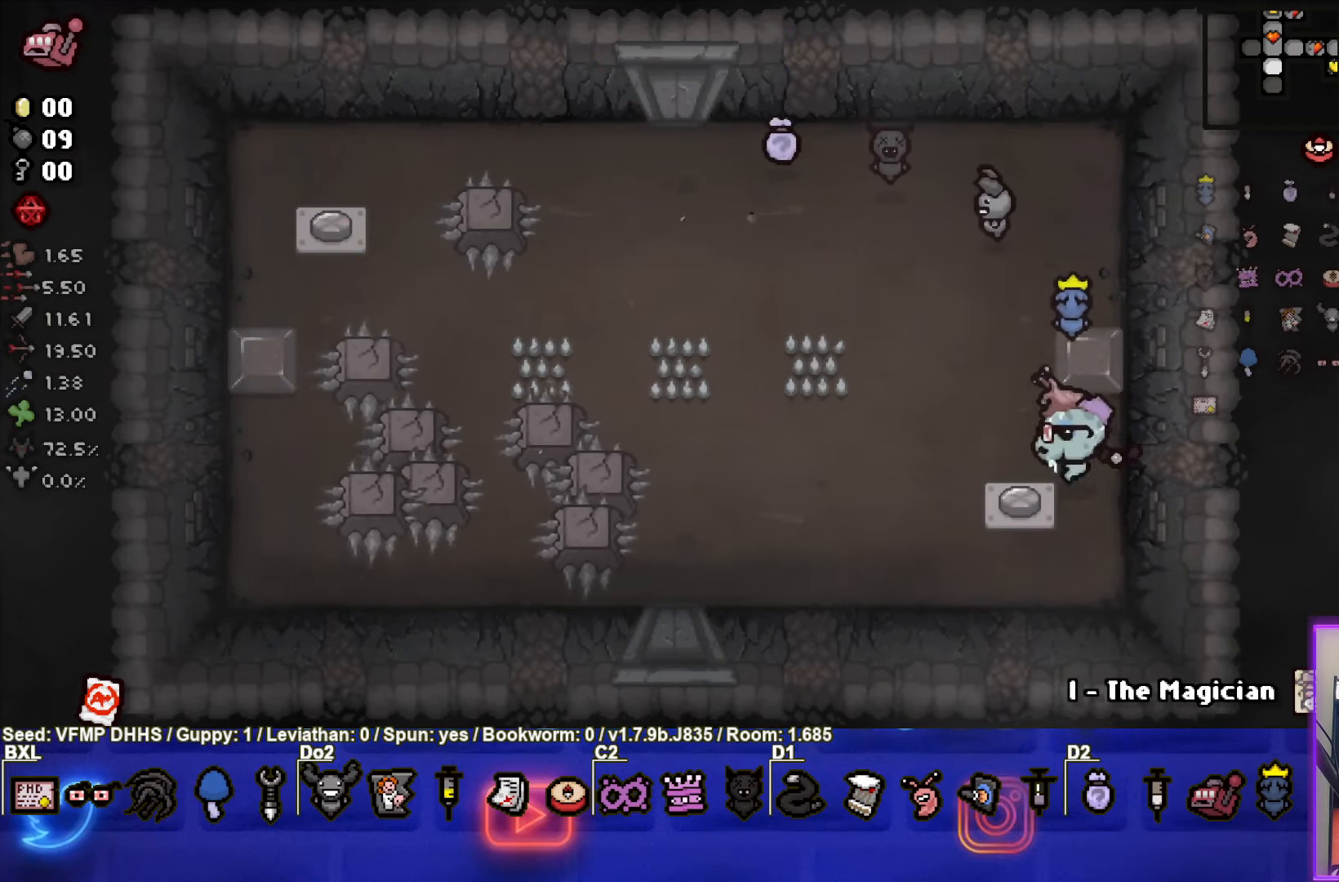
{"buttons": [], "left_stick": "up-right", "events": [[100, "left_stick", "center"], [167, "left_stick", "up"], [300, "left_stick", "center"], [433, "left_stick", "up-right"]]}
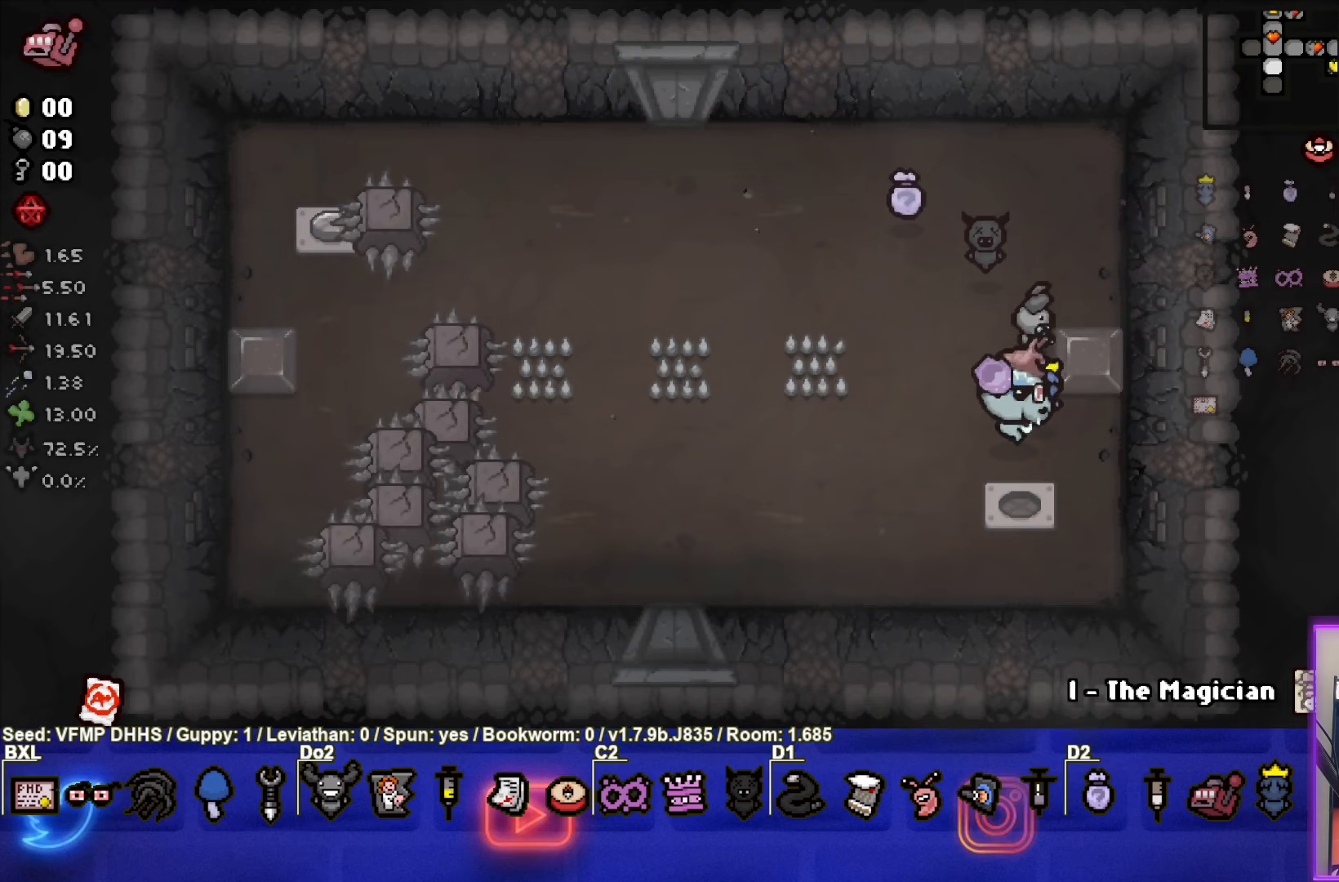
{"buttons": [], "left_stick": "left", "events": [[200, "left_stick", "center"], [317, "left_stick", "left"]]}
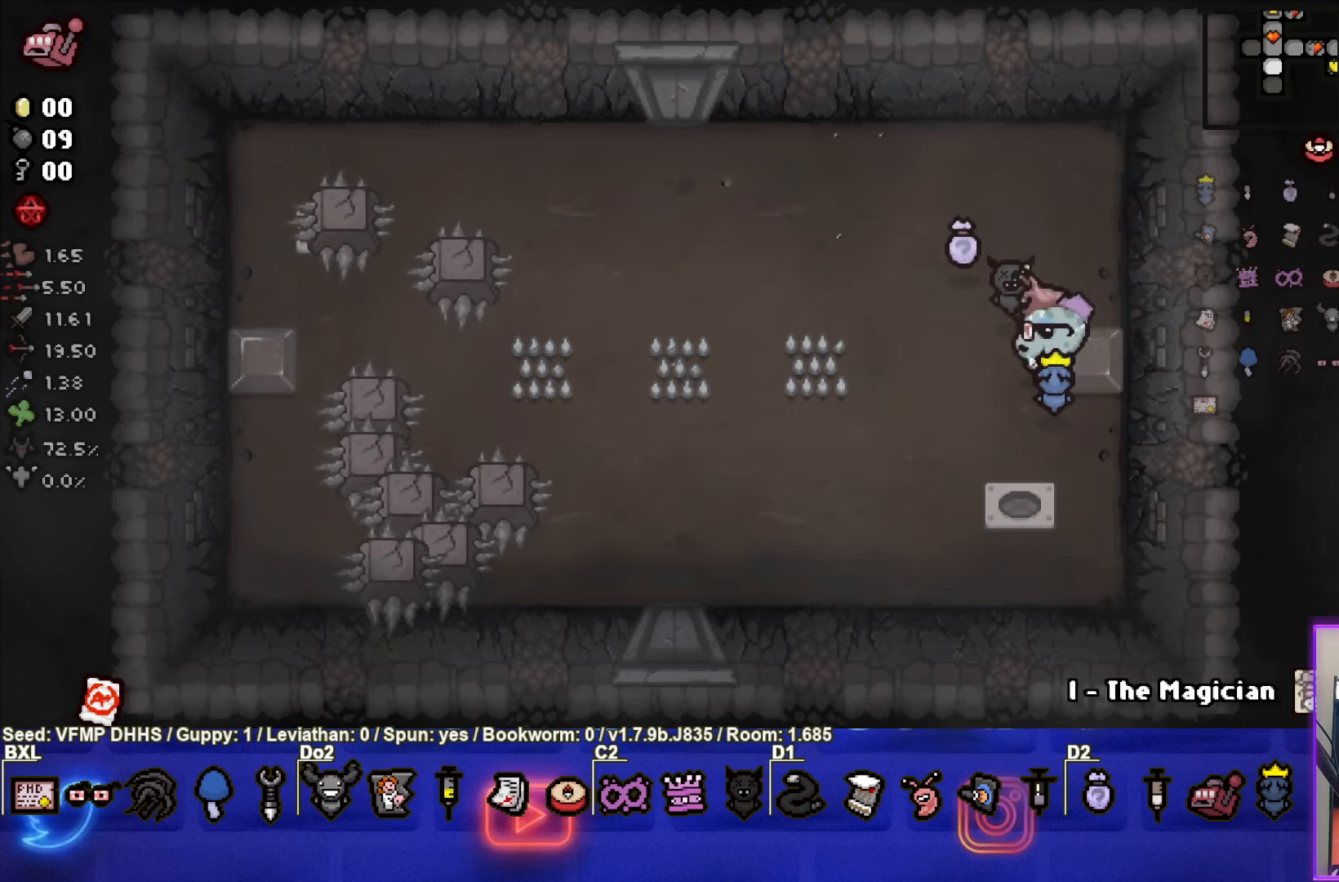
{"buttons": [], "left_stick": "center", "events": [[167, "left_stick", "center"]]}
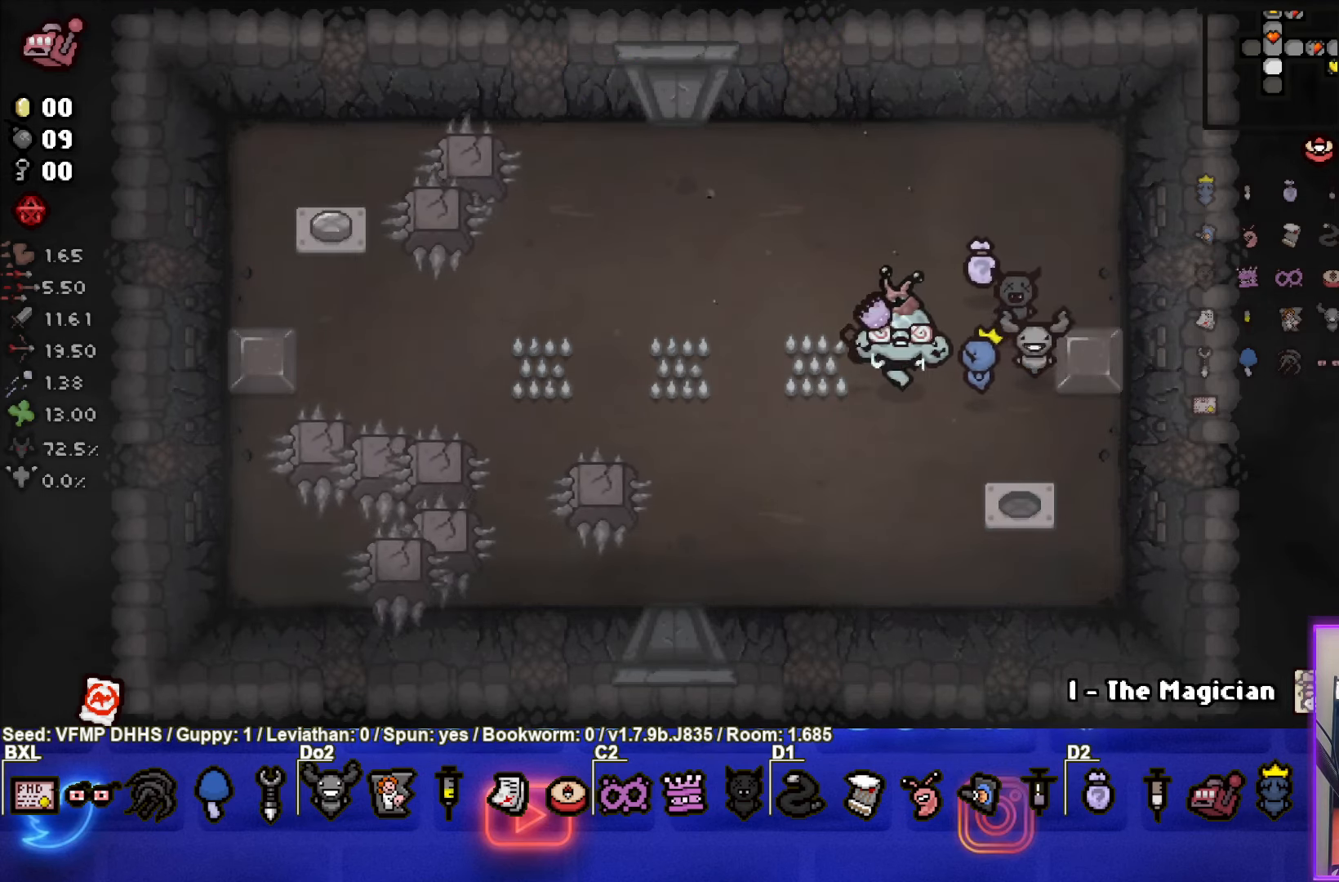
{"buttons": [], "left_stick": "center", "events": [[83, "left_stick", "right"], [300, "left_stick", "center"]]}
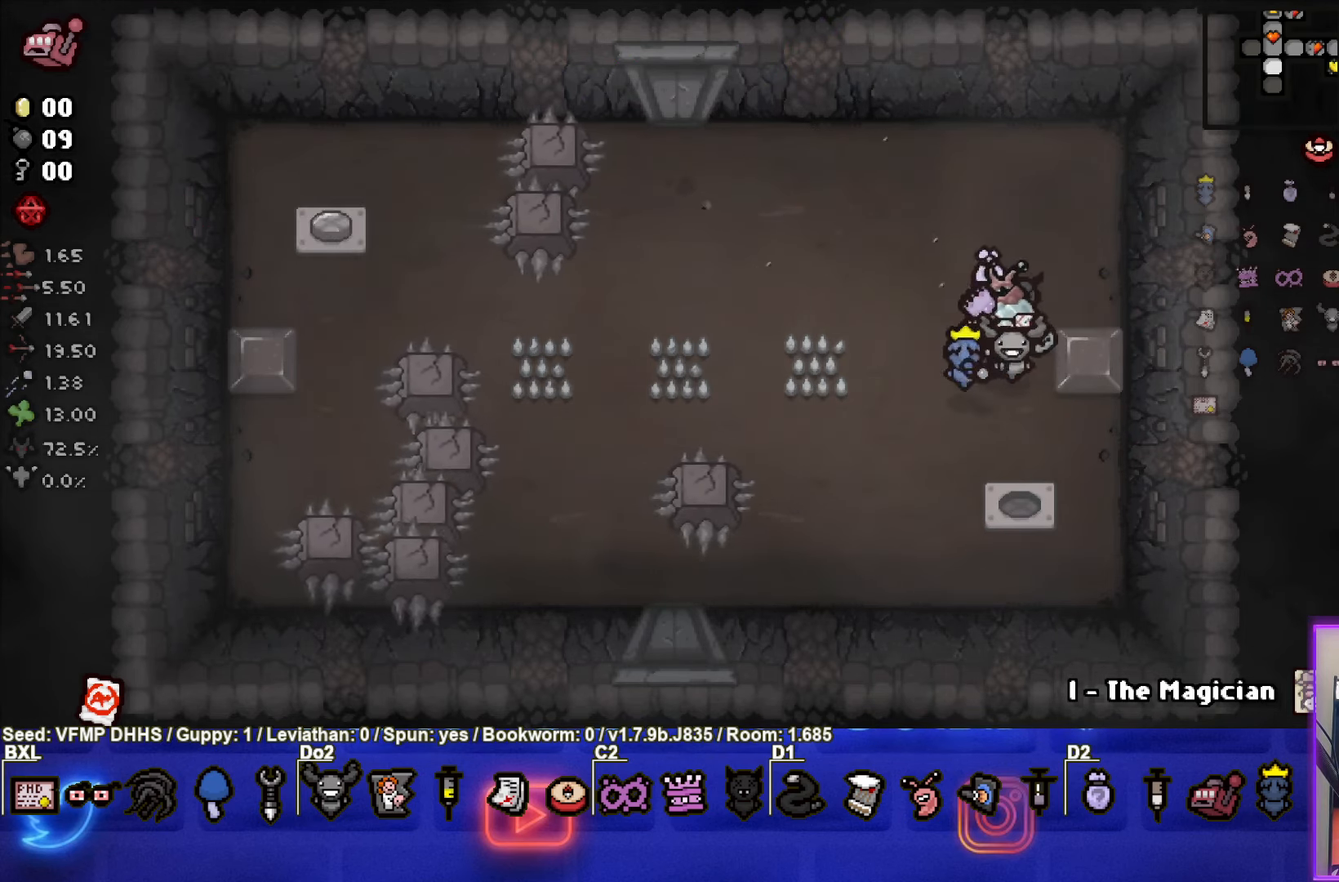
{"buttons": [], "left_stick": "center", "events": [[267, "left_stick", "right"], [400, "left_stick", "center"]]}
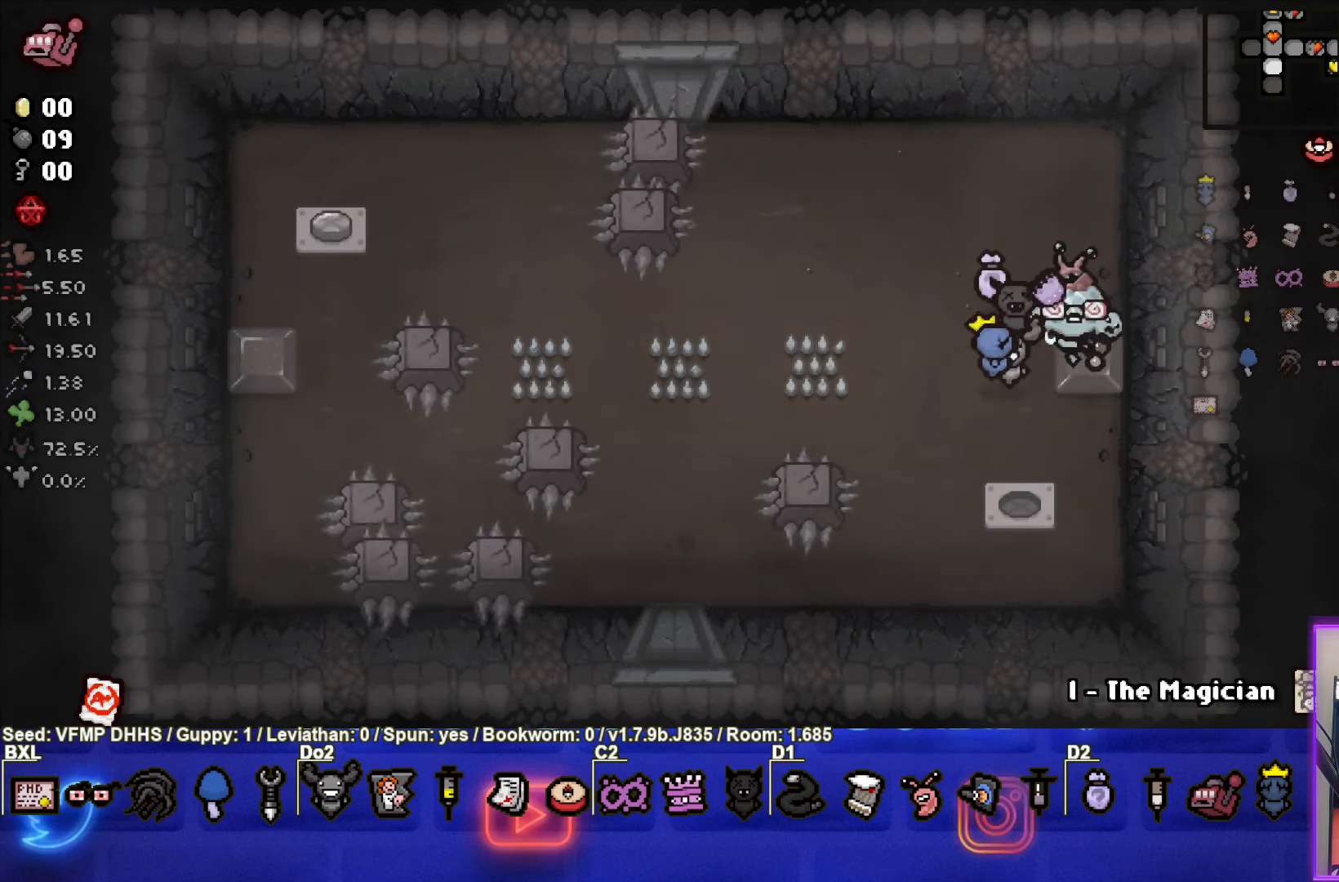
{"buttons": [], "left_stick": "left", "events": [[350, "left_stick", "left"]]}
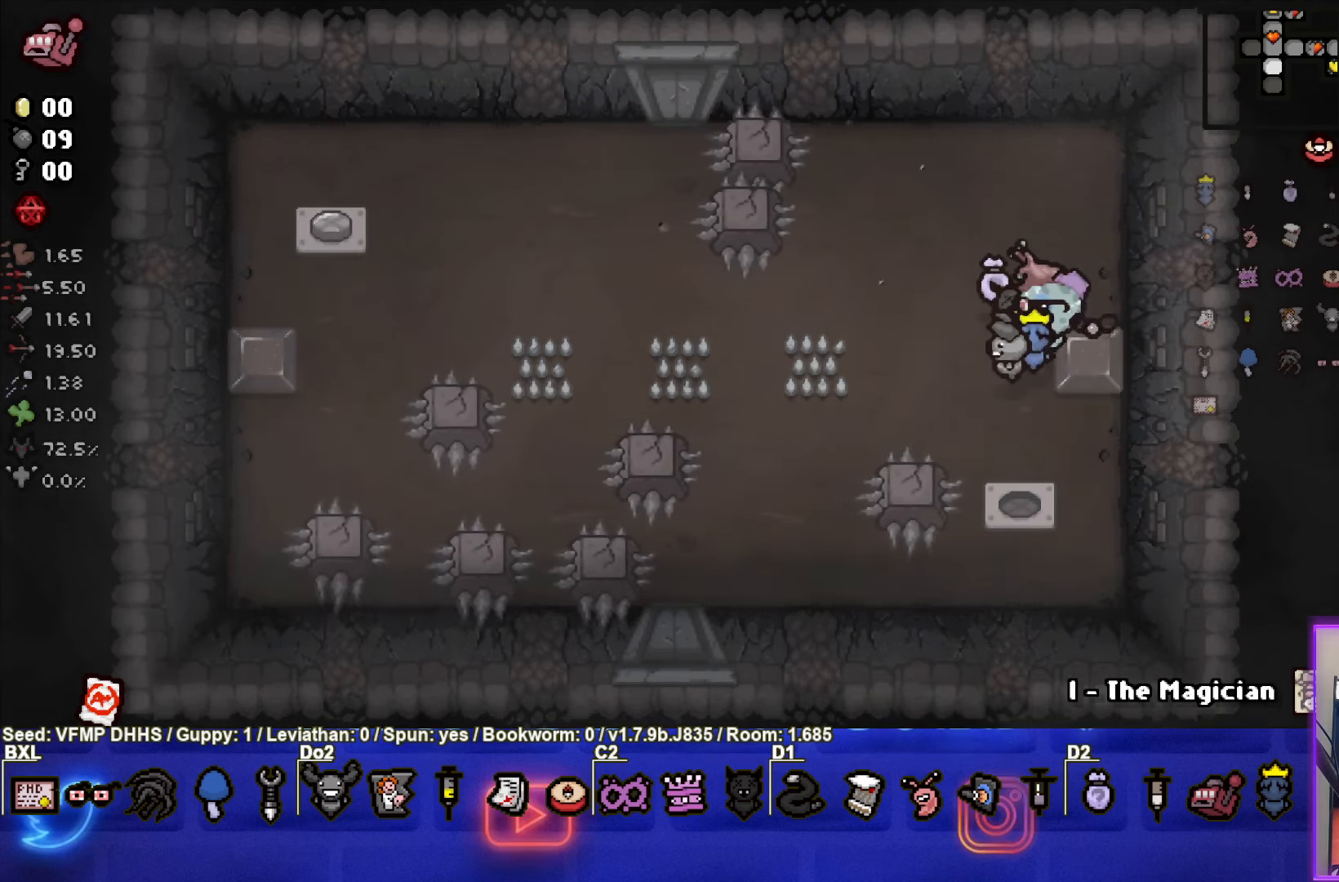
{"buttons": [], "left_stick": "left", "events": []}
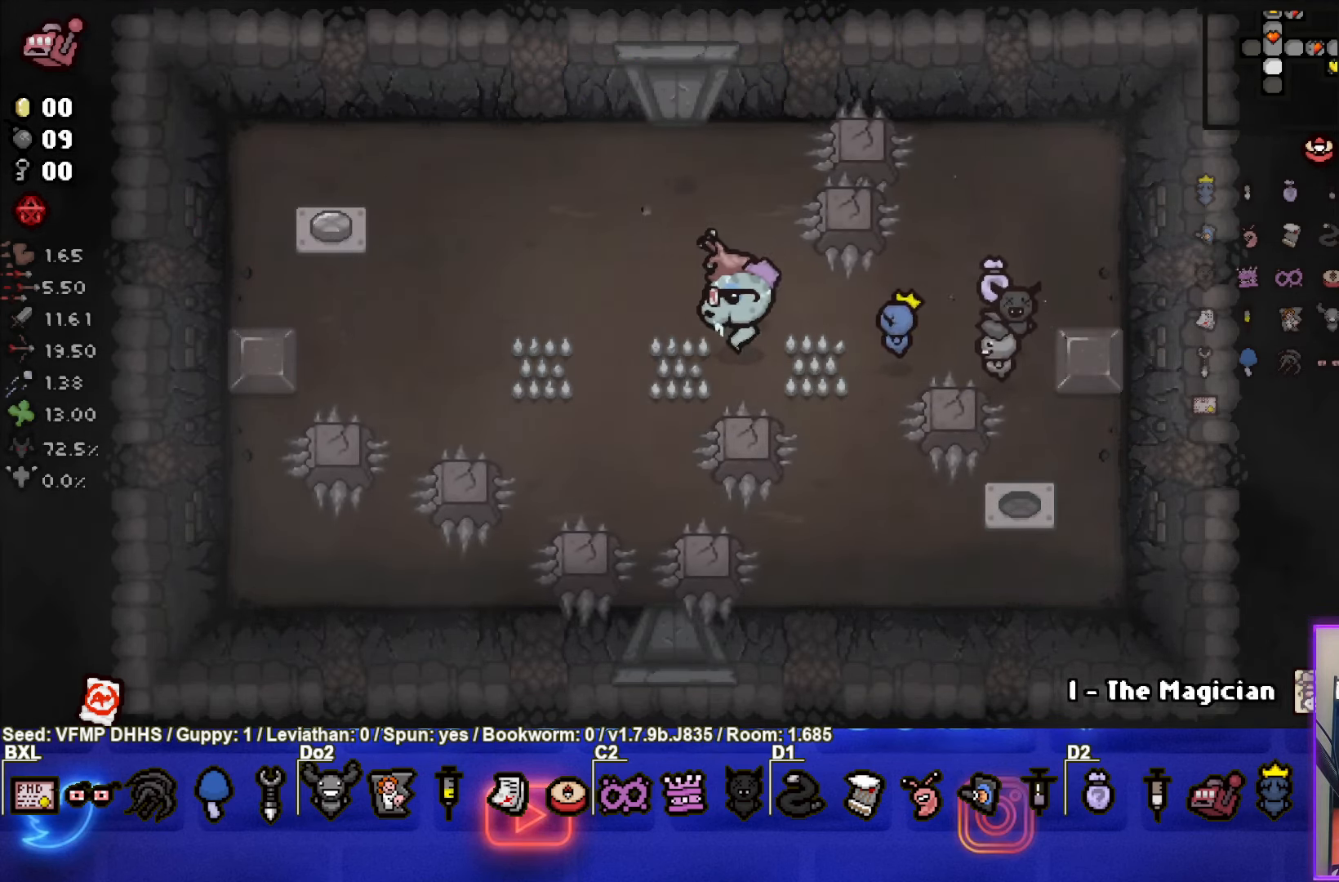
{"buttons": [], "left_stick": "left", "events": []}
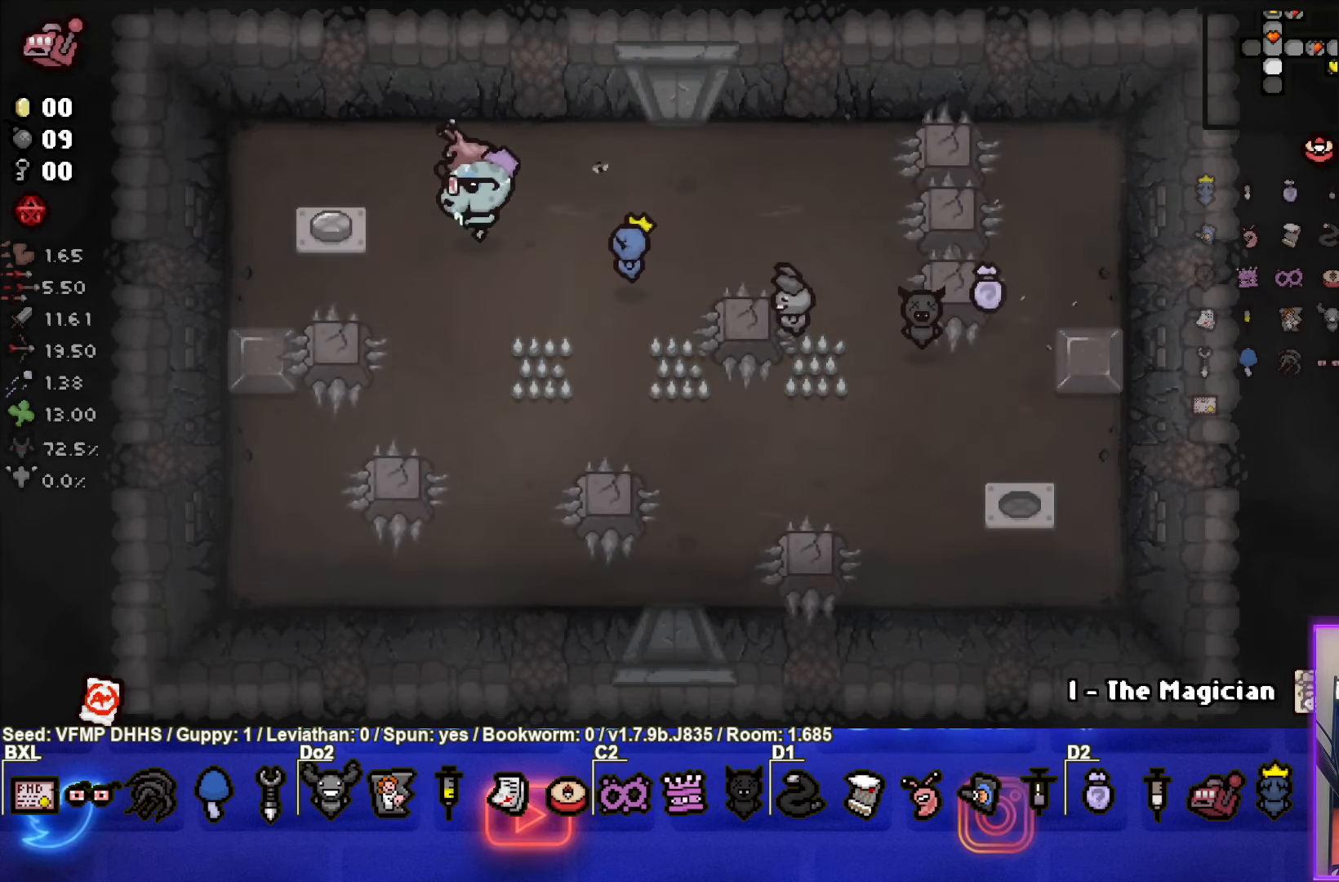
{"buttons": [], "left_stick": "up-right", "events": [[200, "left_stick", "up"], [300, "left_stick", "up-right"]]}
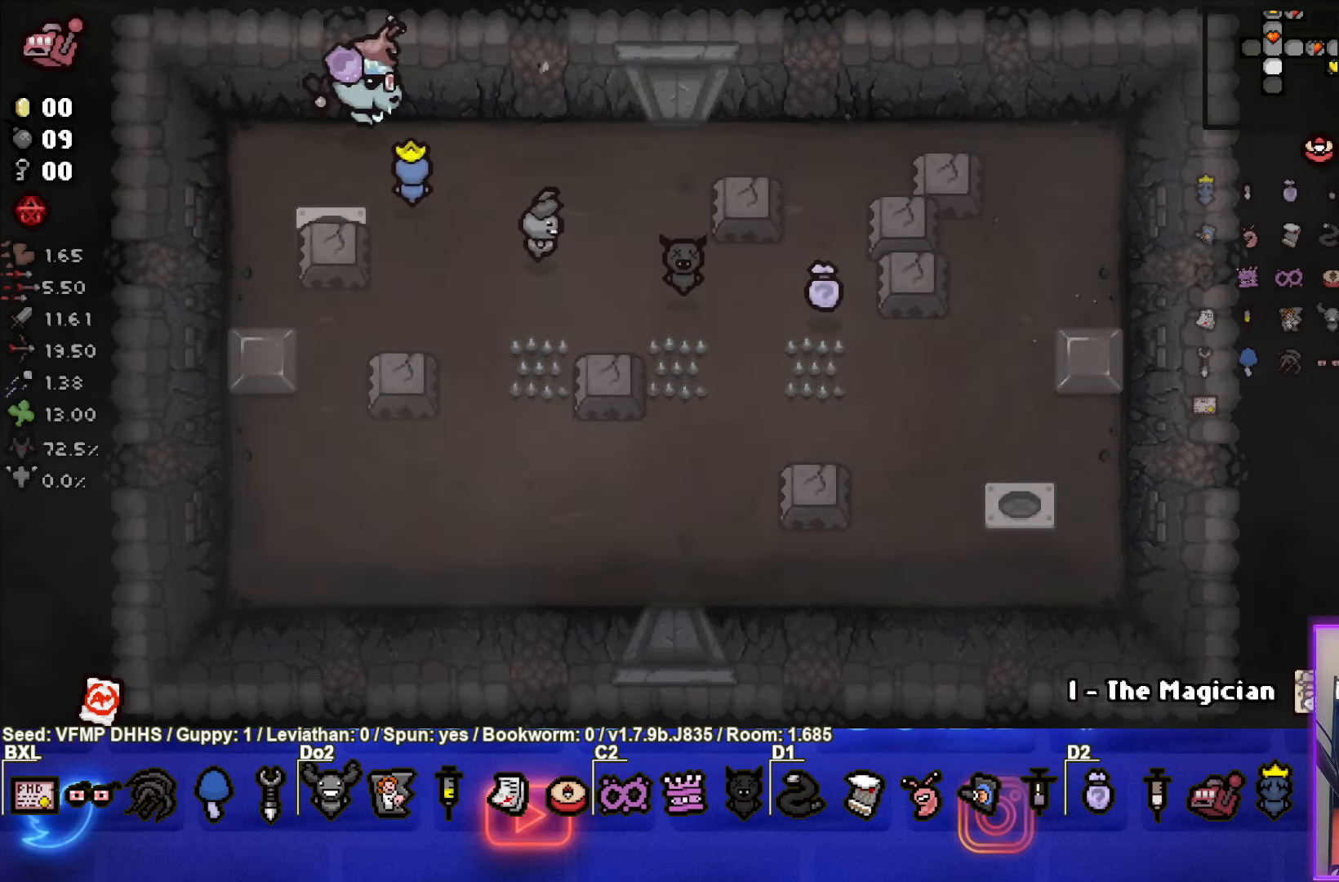
{"buttons": [], "left_stick": "down-left", "events": [[133, "left_stick", "down-right"], [283, "left_stick", "center"], [400, "left_stick", "down-left"]]}
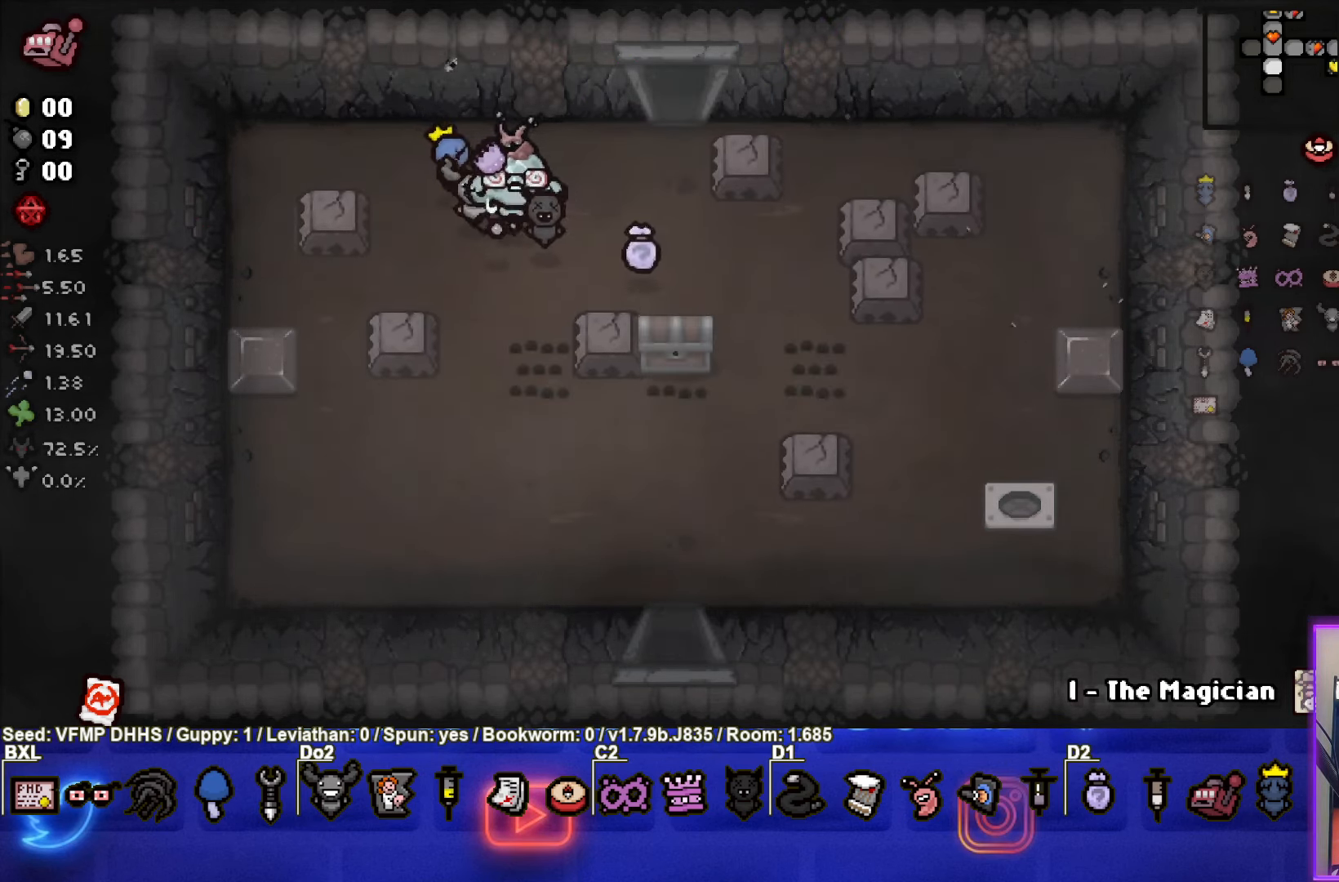
{"buttons": [], "left_stick": "up-right", "events": [[83, "left_stick", "down"], [367, "left_stick", "up-right"]]}
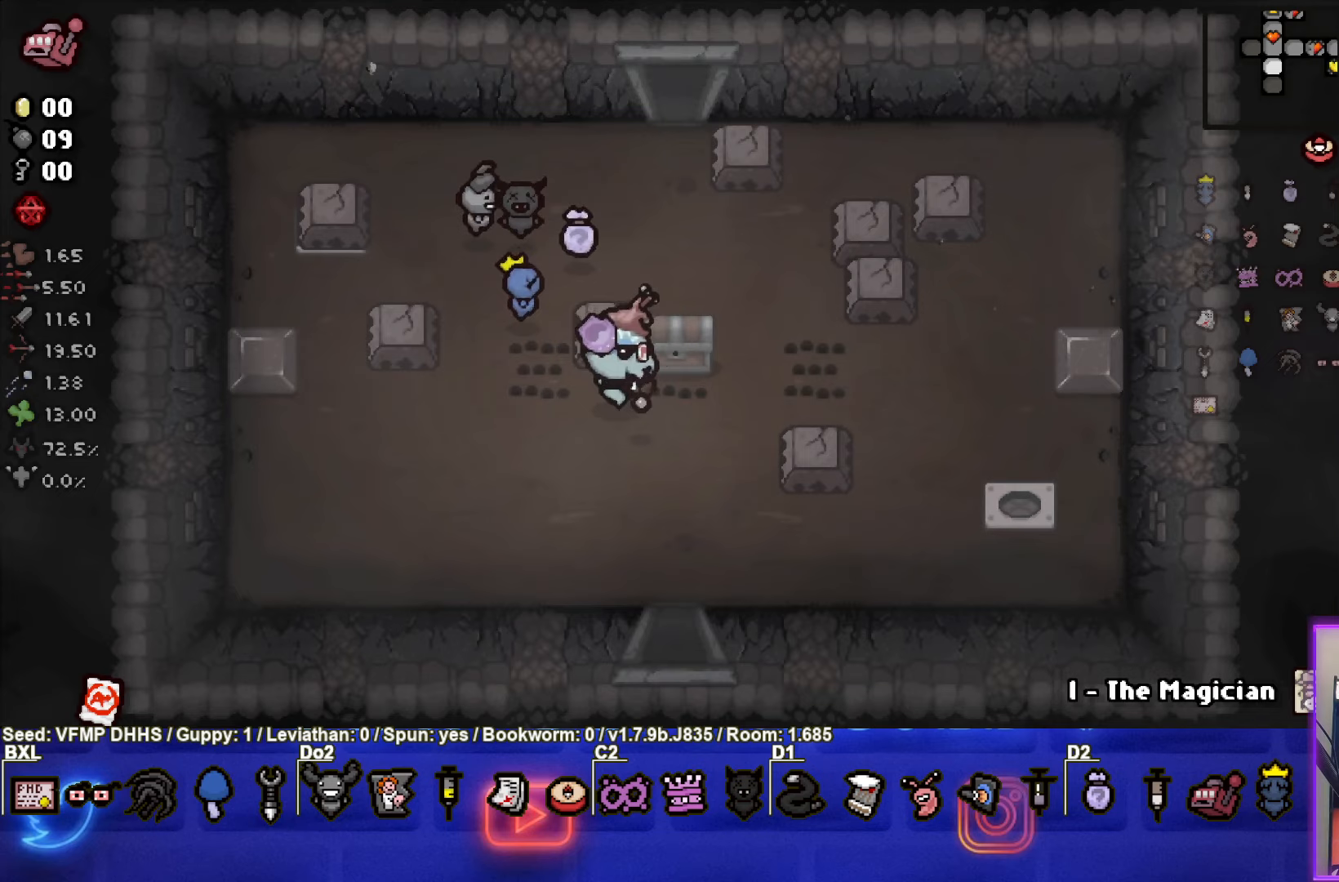
{"buttons": [], "left_stick": "center", "events": [[133, "left_stick", "down"], [467, "left_stick", "center"]]}
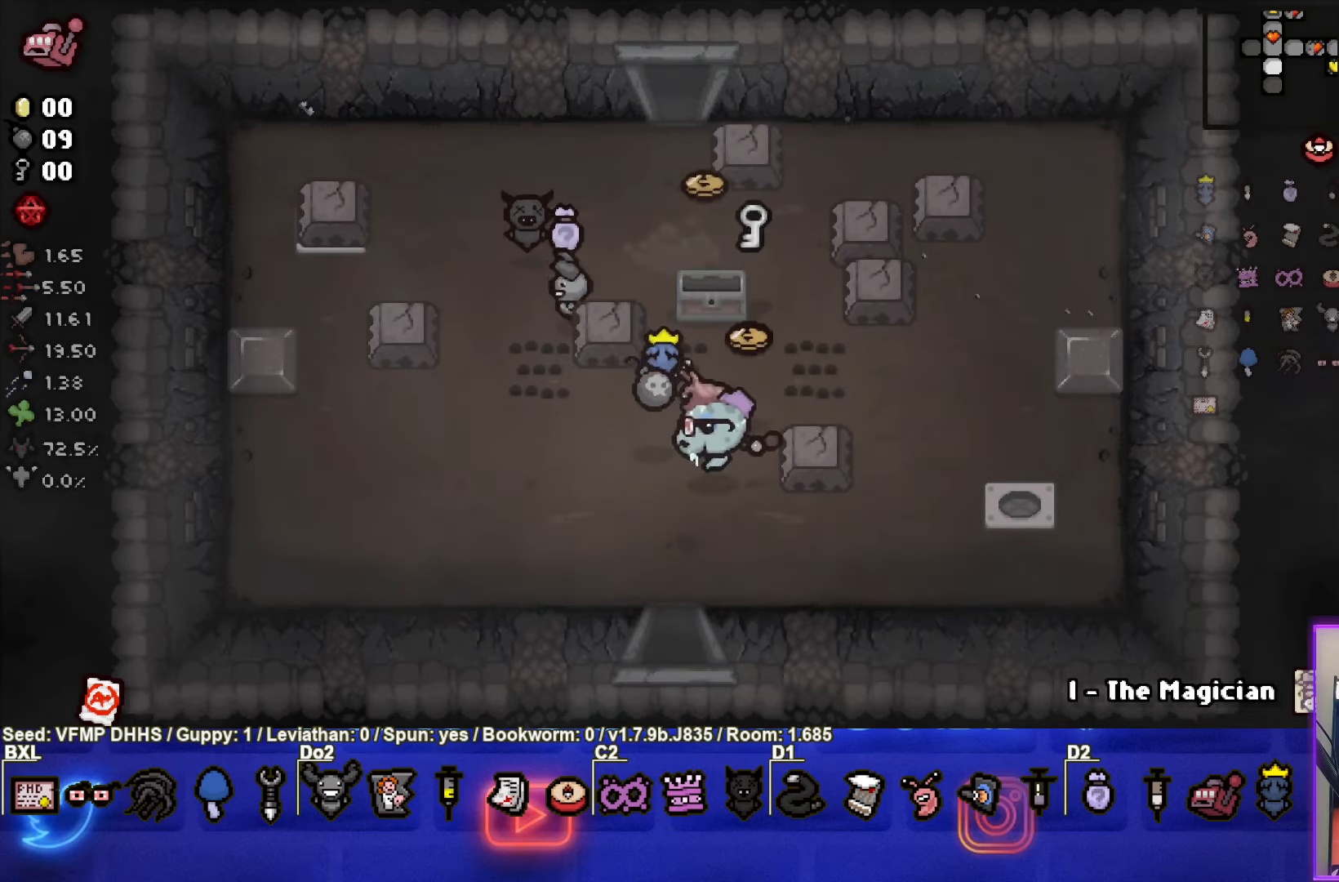
{"buttons": [], "left_stick": "up-right", "events": [[117, "left_stick", "down-left"], [250, "left_stick", "center"], [317, "left_stick", "up-right"]]}
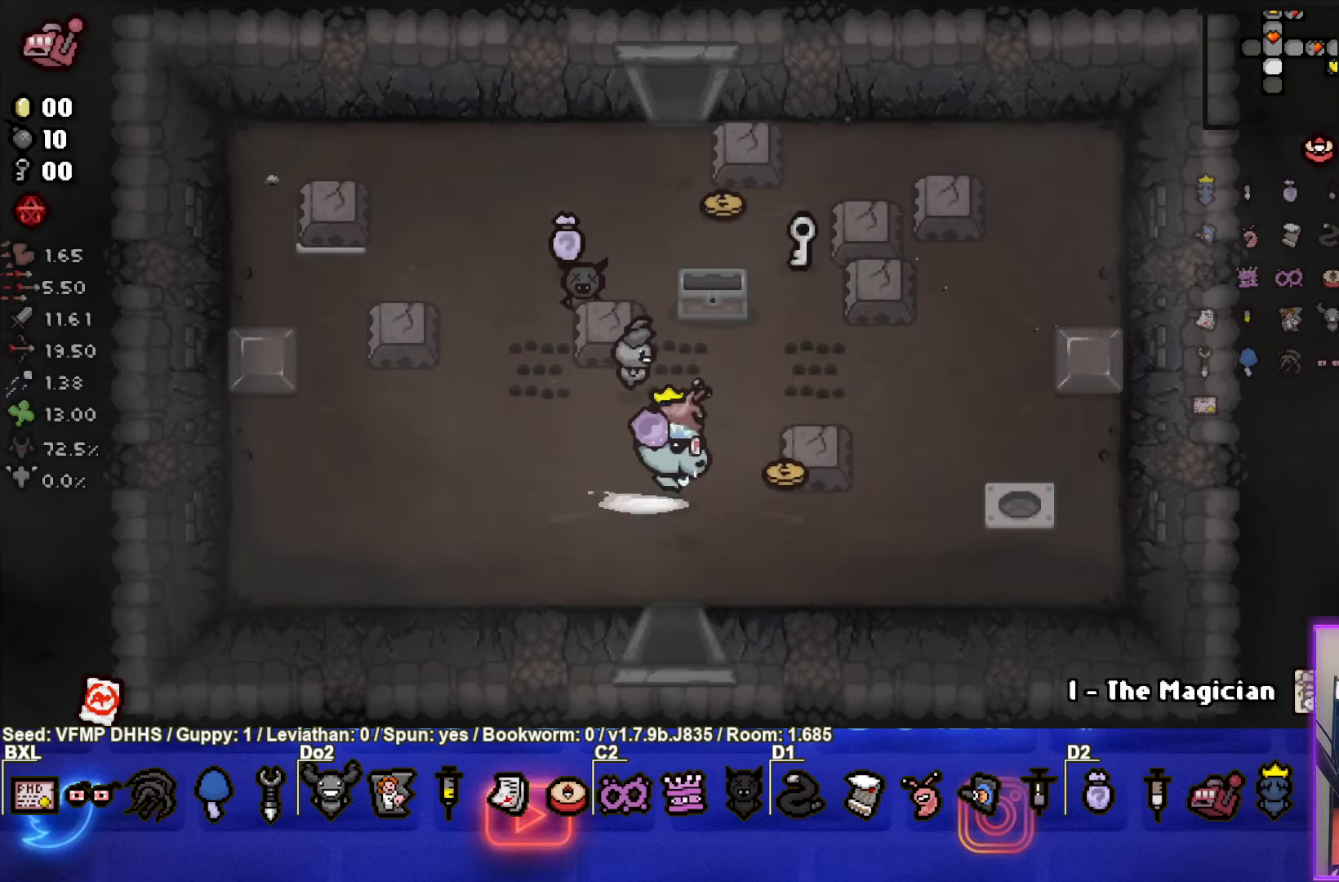
{"buttons": [], "left_stick": "up", "events": [[250, "left_stick", "up"]]}
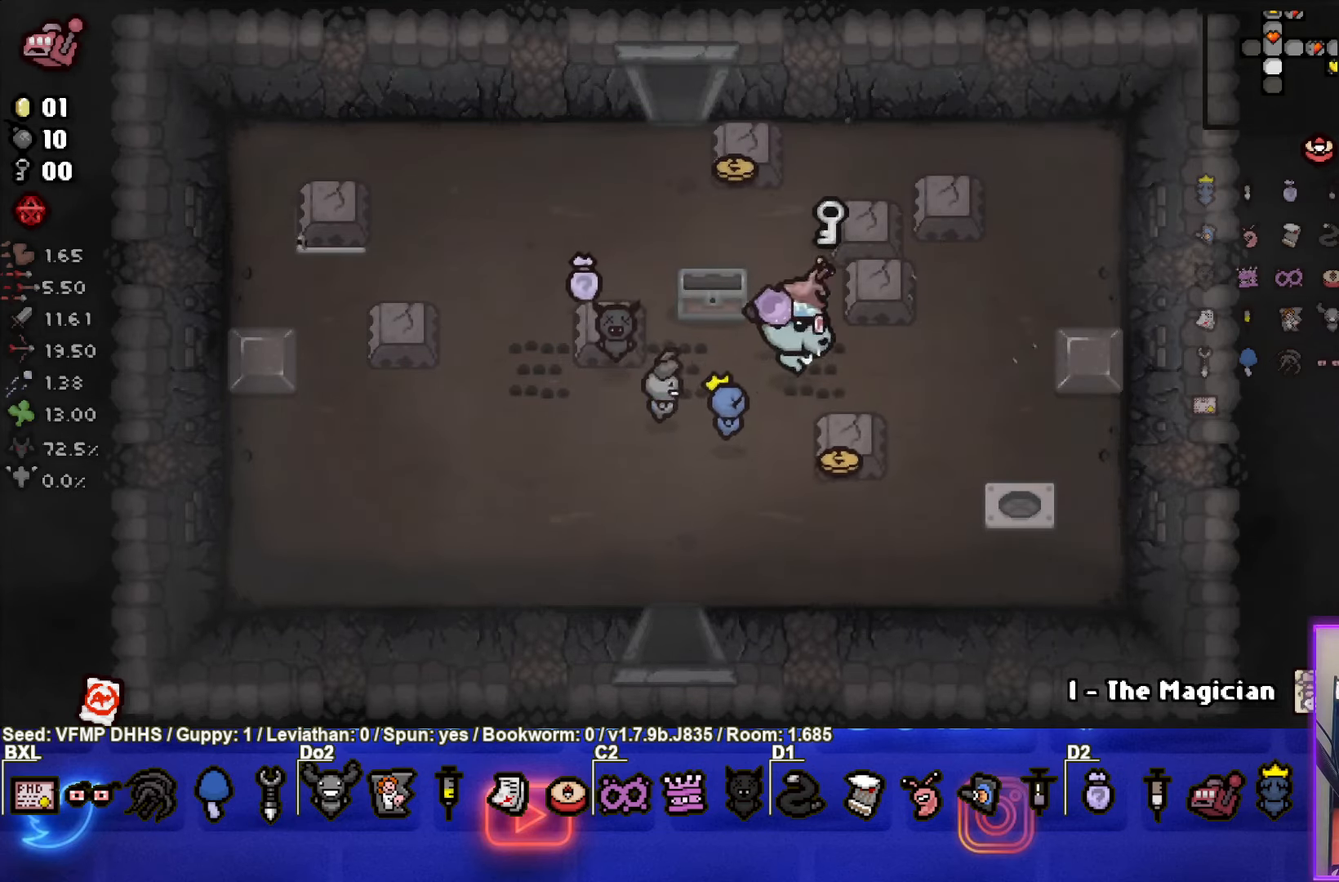
{"buttons": [], "left_stick": "up-left", "events": [[217, "left_stick", "up-left"]]}
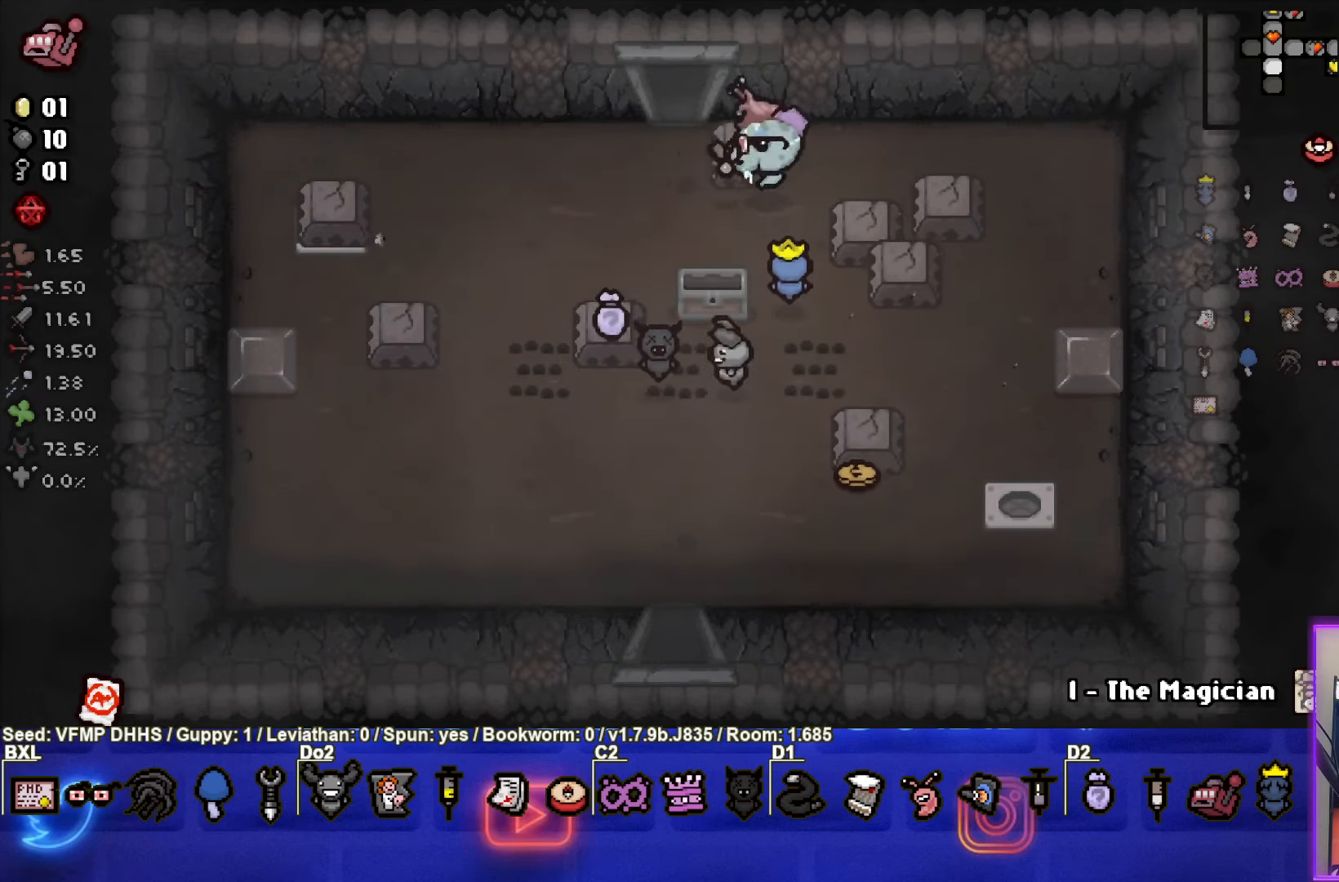
{"buttons": [], "left_stick": "right", "events": [[283, "left_stick", "up"], [467, "left_stick", "right"]]}
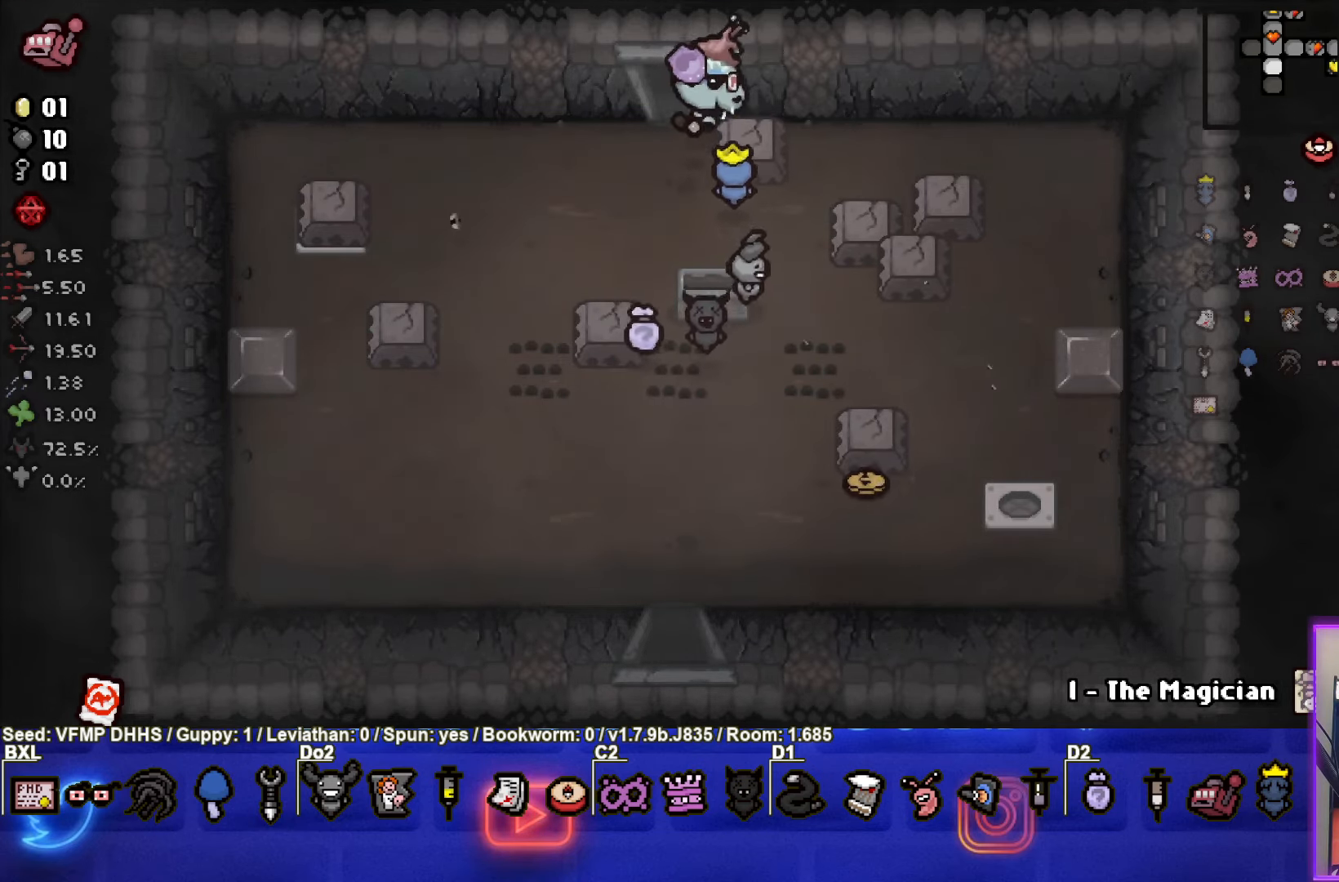
{"buttons": [], "left_stick": "down-right", "events": [[17, "left_stick", "down-right"], [133, "left_stick", "down"], [400, "left_stick", "down-right"]]}
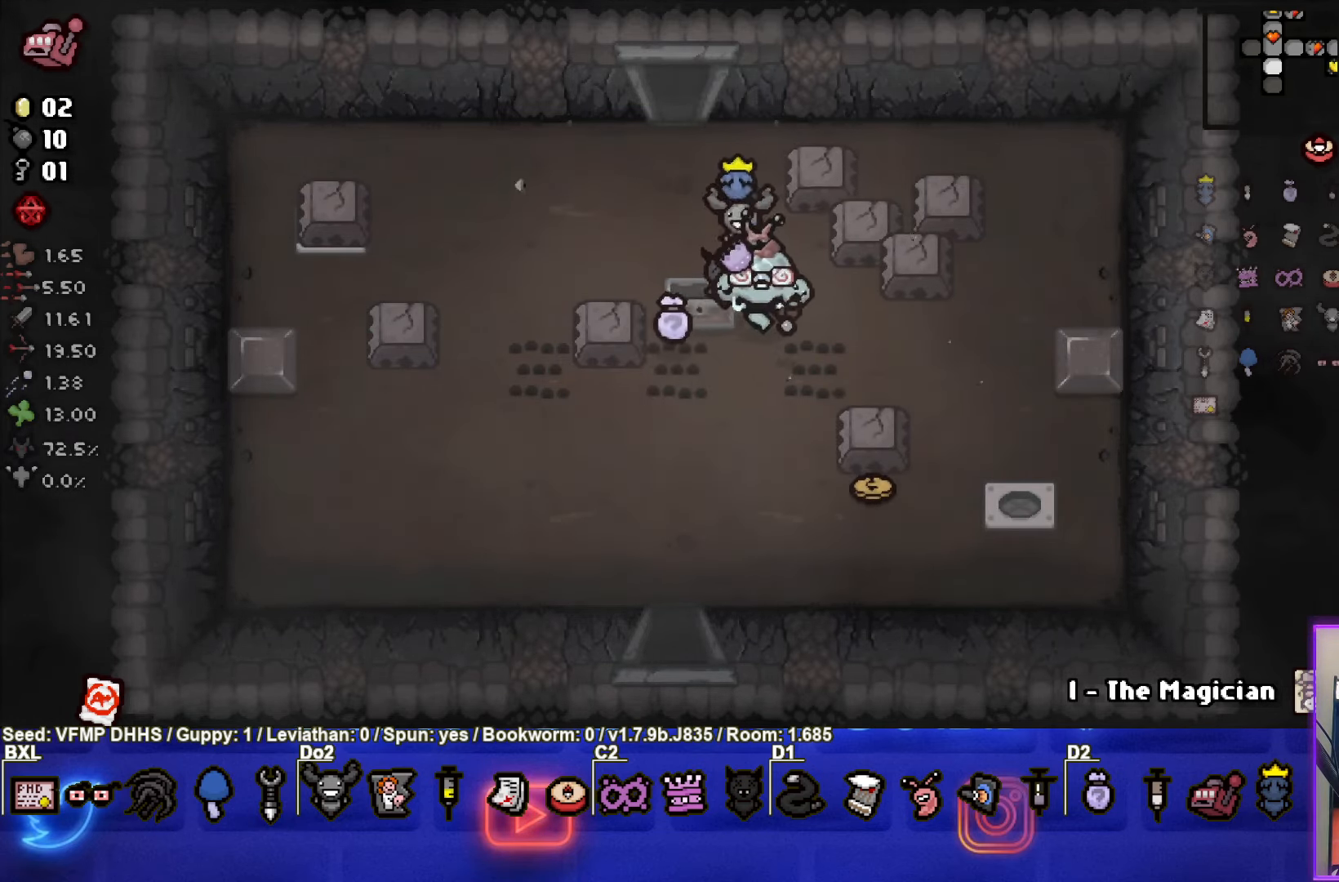
{"buttons": [], "left_stick": "left", "events": [[350, "left_stick", "left"]]}
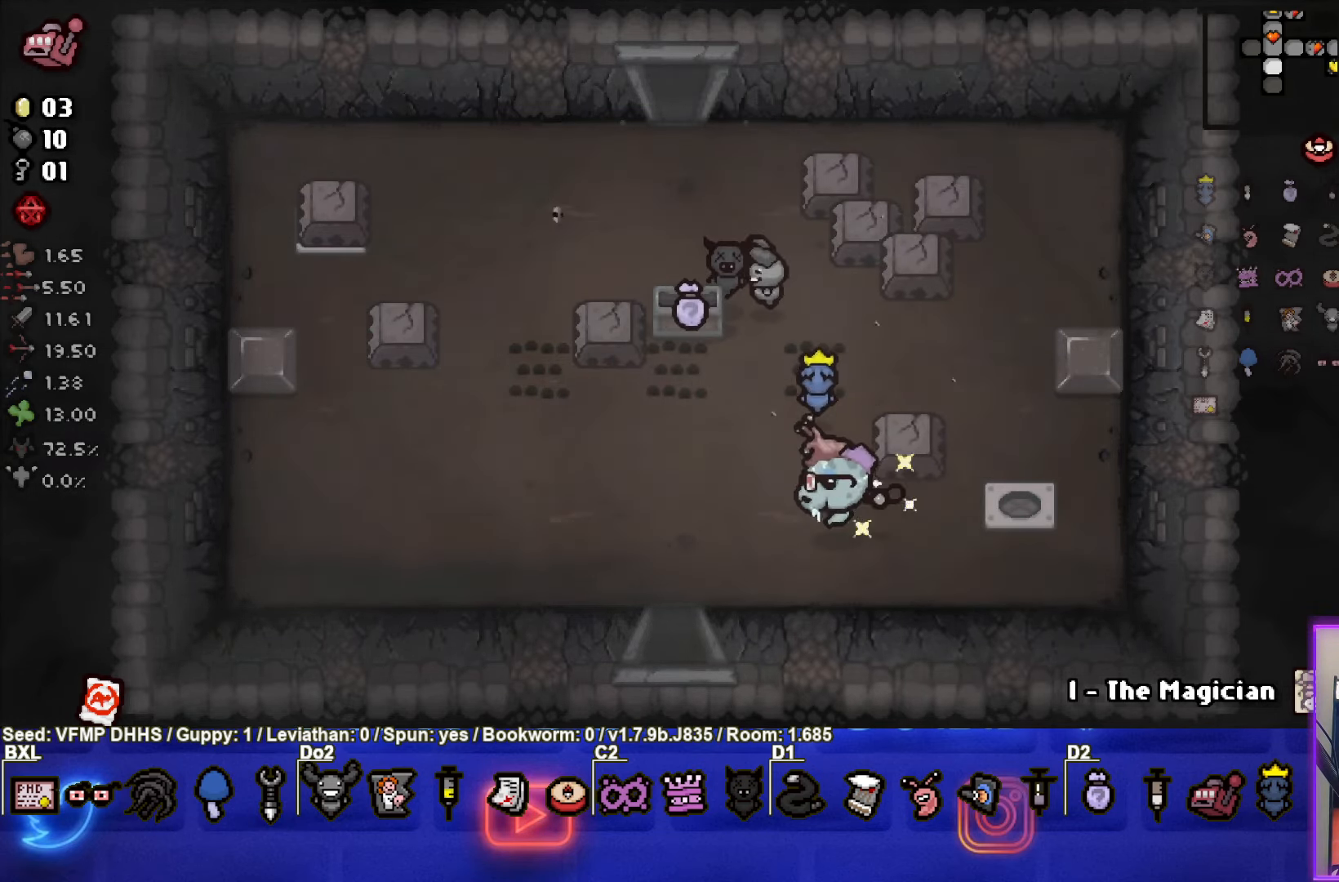
{"buttons": [], "left_stick": "up-left", "events": [[17, "left_stick", "up-left"]]}
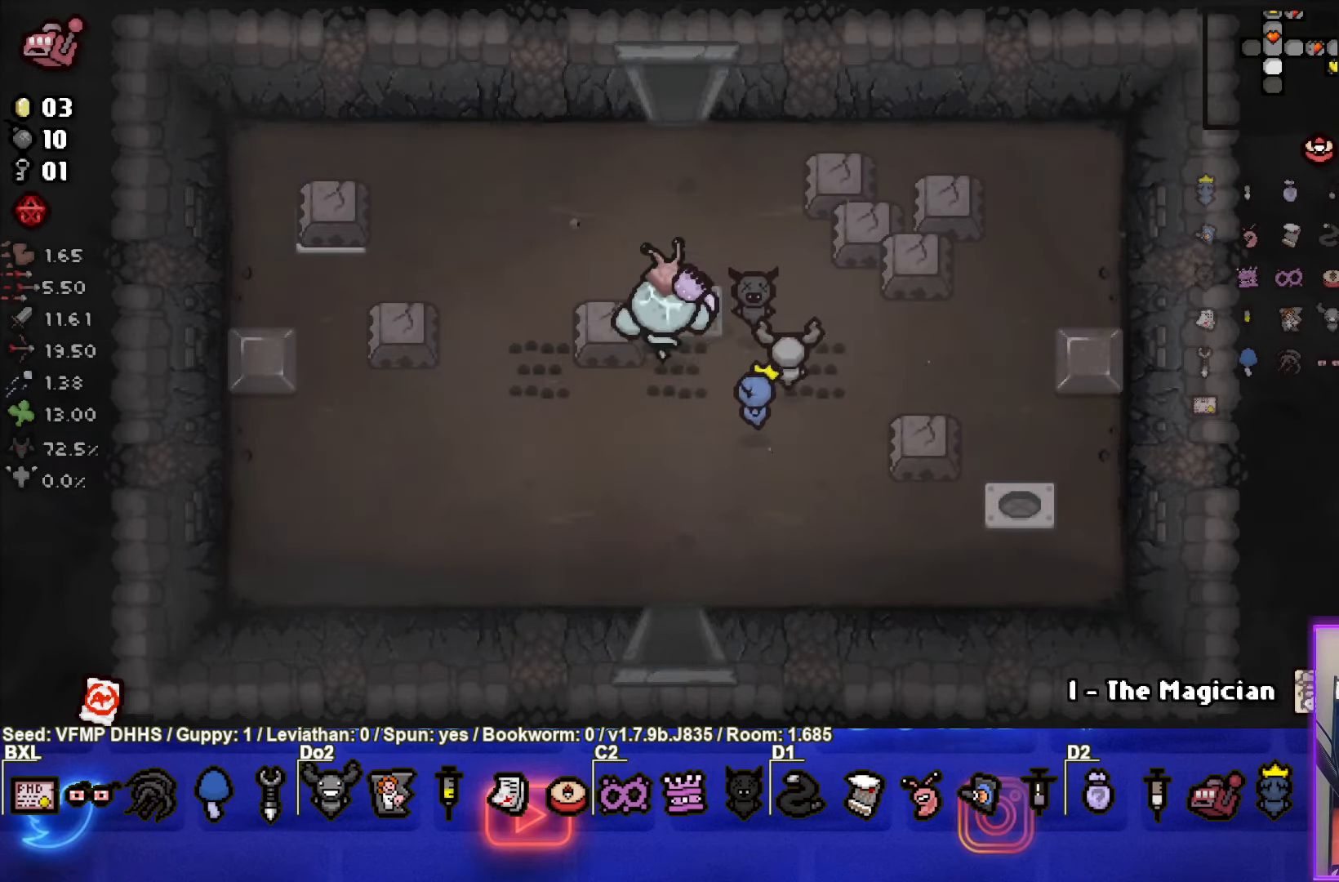
{"buttons": [], "left_stick": "up", "events": [[50, "left_stick", "up"]]}